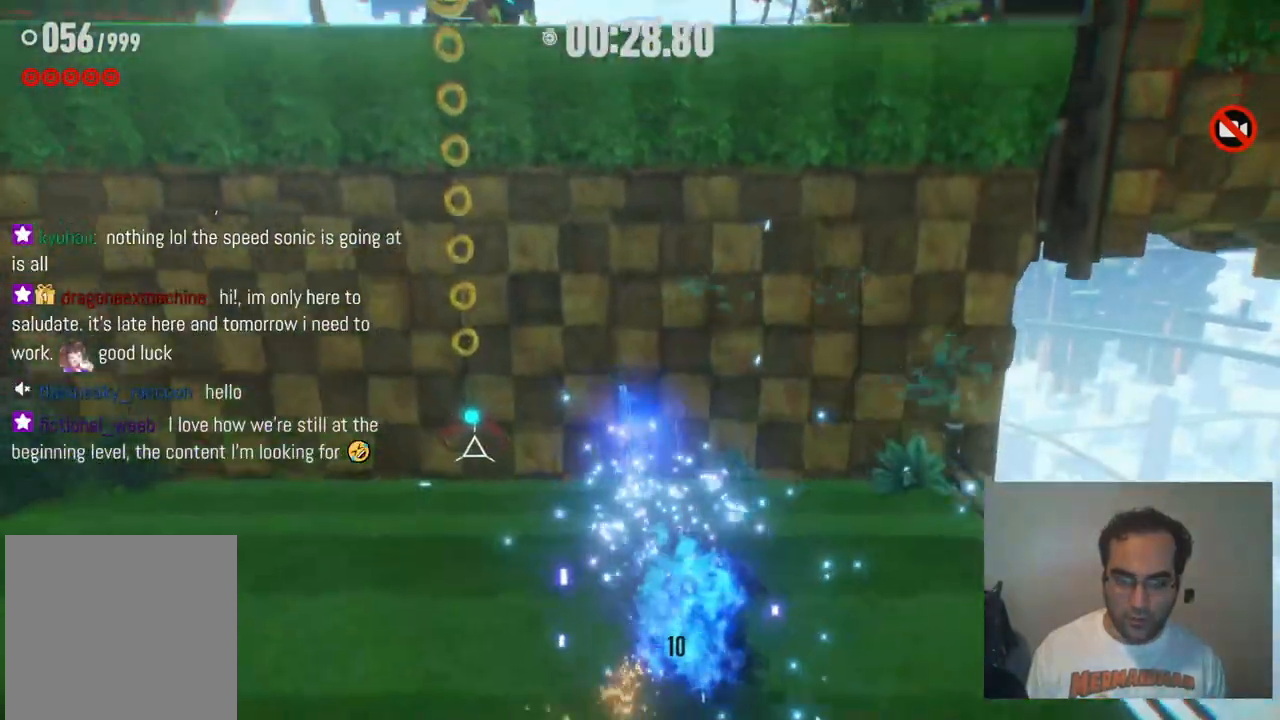
Gameplay with a controller (Xbox layout); each line is a JSON object with the inputs held at the frame after it. "events" lists button and stick changes between this image and that frame as [ms after this image, input, new state], when the widget could be followed in between. Not read: L3 R3.
{"buttons": ["R2"], "left_stick": "up", "right_stick": "center", "events": [[167, "R2", "down"], [333, "left_stick", "up"], [400, "R2", "up"], [467, "R2", "down"]]}
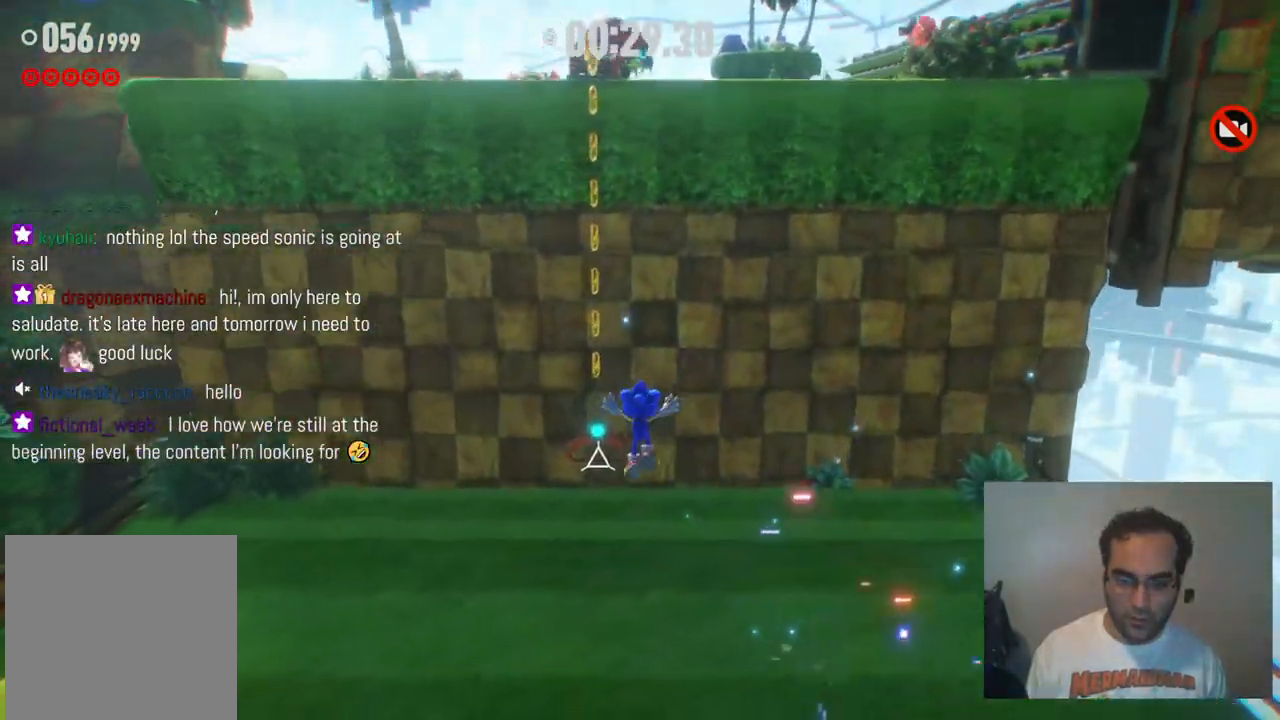
{"buttons": [], "left_stick": "up", "right_stick": "center", "events": [[117, "R2", "up"]]}
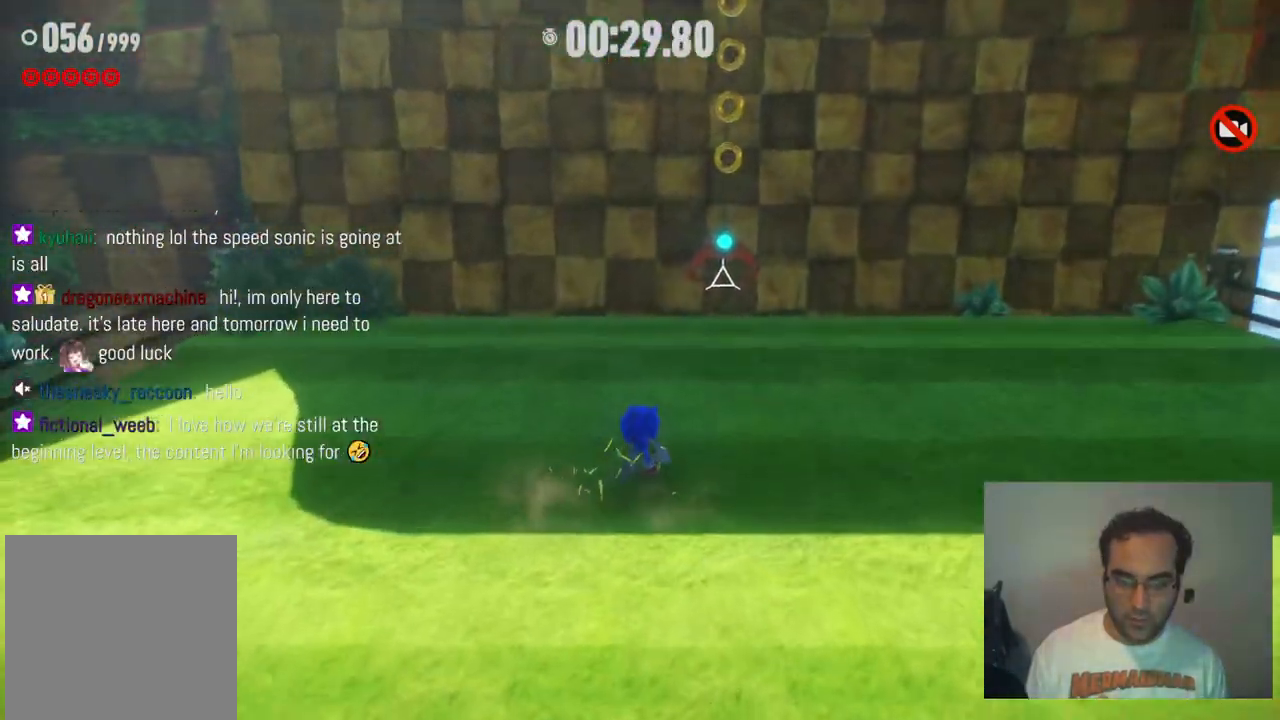
{"buttons": [], "left_stick": "up", "right_stick": "center", "events": [[433, "A", "down"], [483, "A", "up"]]}
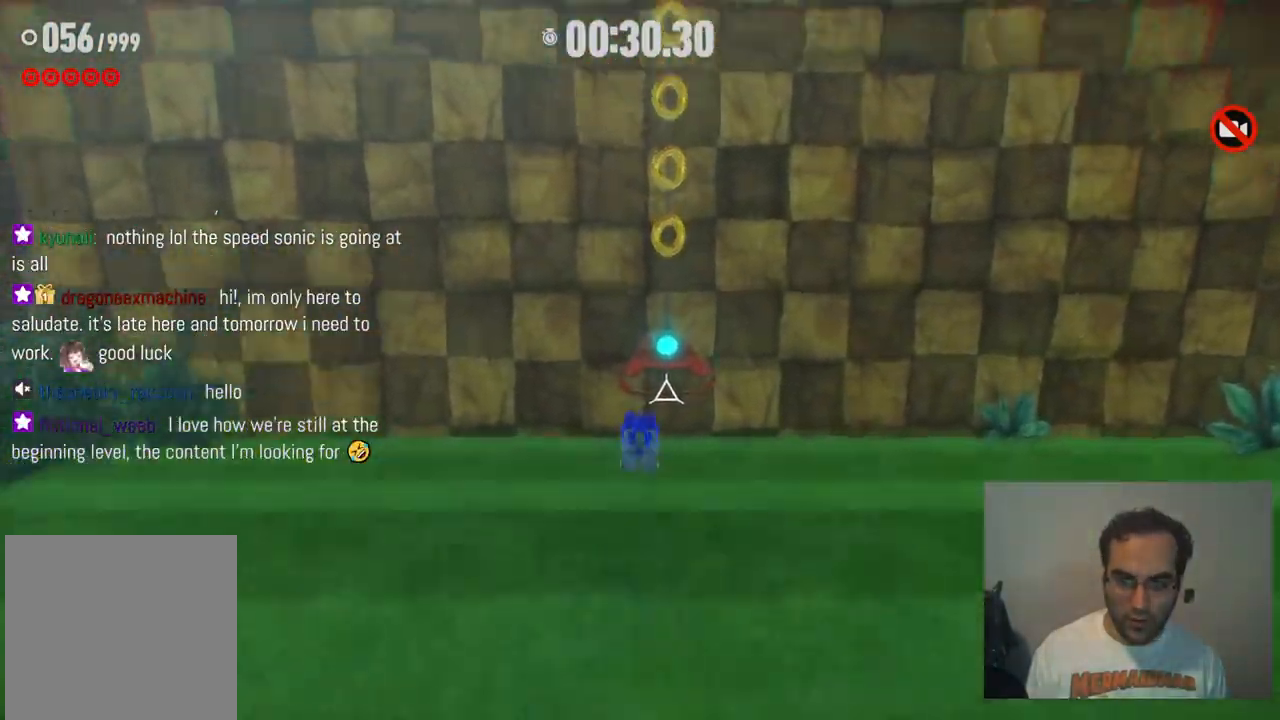
{"buttons": [], "left_stick": "up-left", "right_stick": "center", "events": [[450, "left_stick", "up-left"]]}
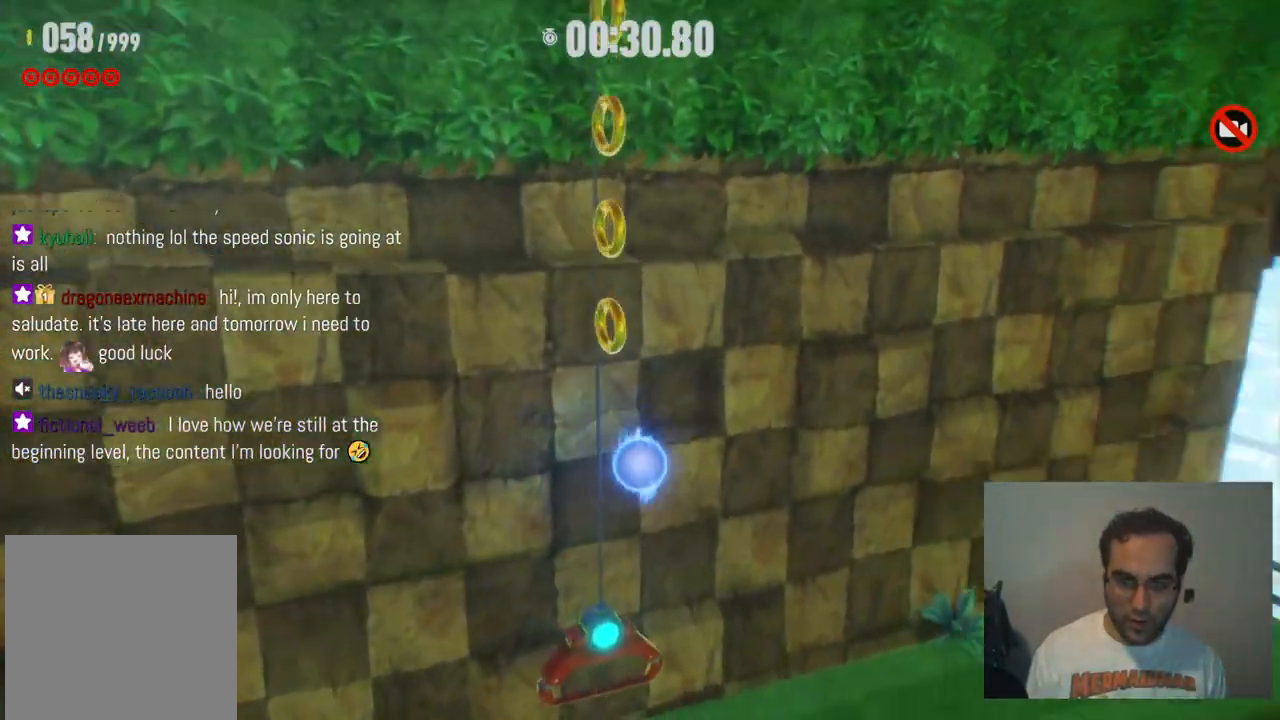
{"buttons": [], "left_stick": "up-left", "right_stick": "center", "events": []}
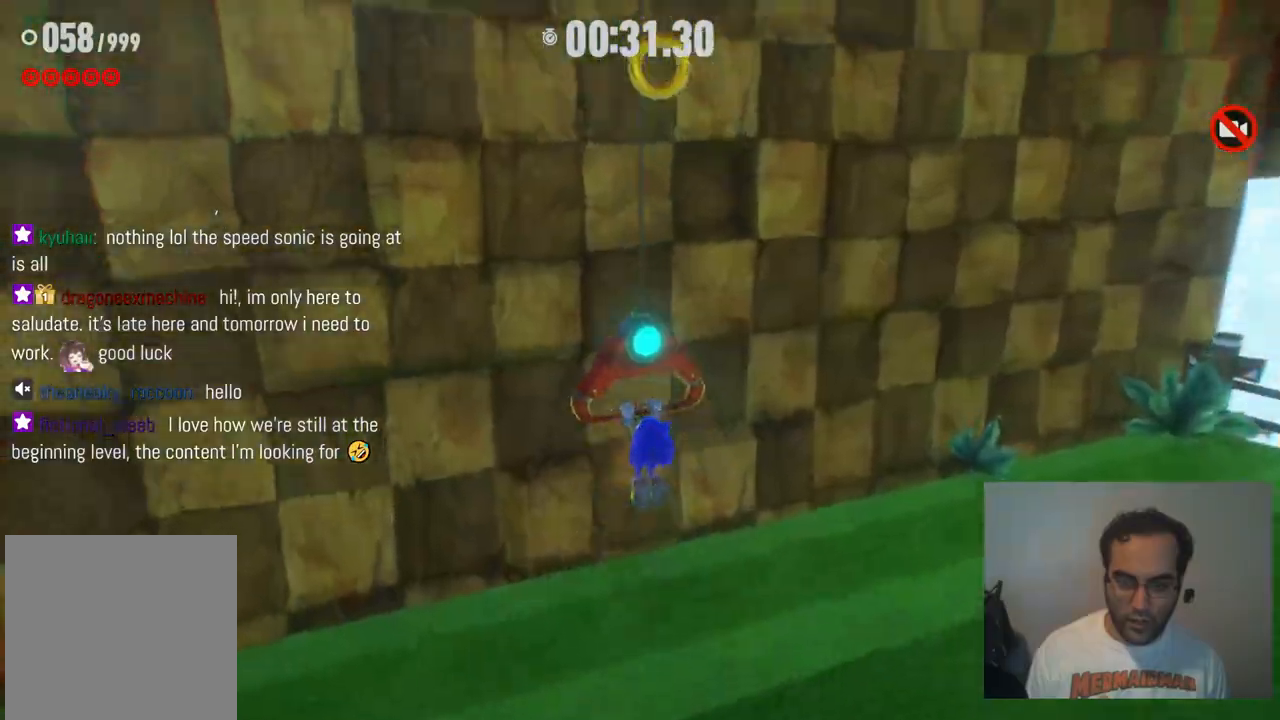
{"buttons": [], "left_stick": "up", "right_stick": "center", "events": [[17, "left_stick", "up"], [200, "left_stick", "center"], [367, "left_stick", "up"]]}
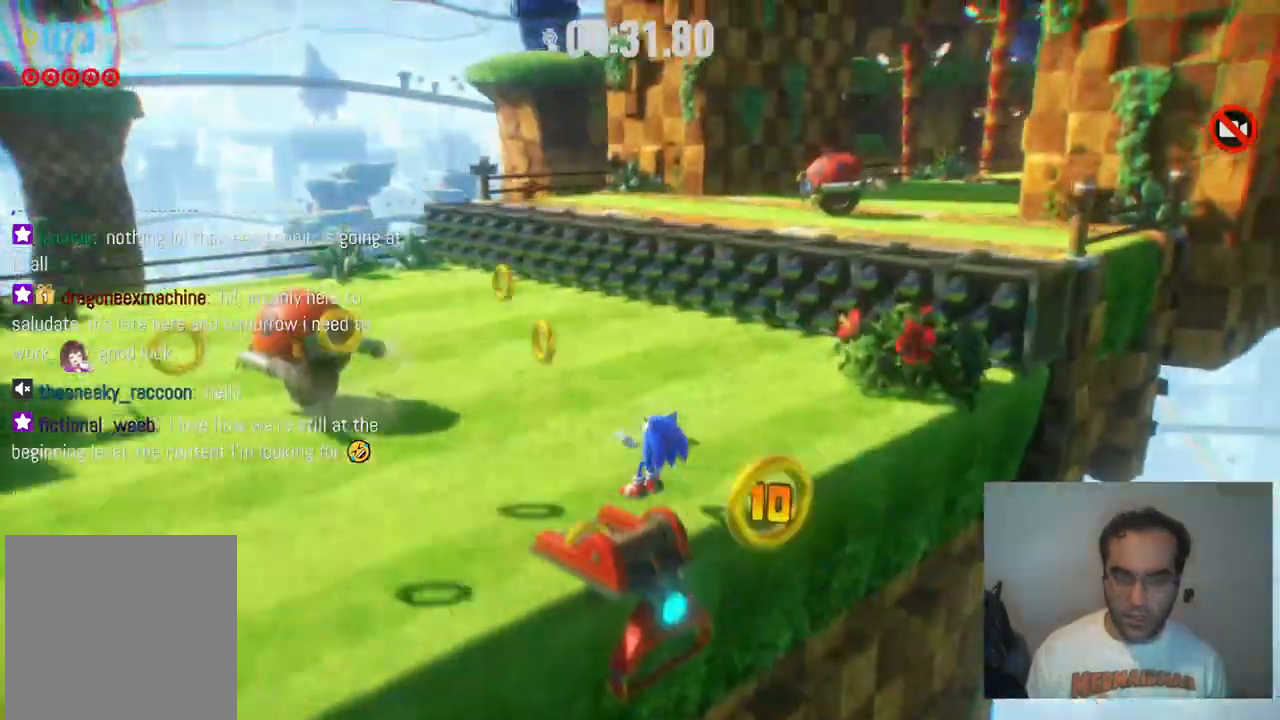
{"buttons": [], "left_stick": "up", "right_stick": "center", "events": []}
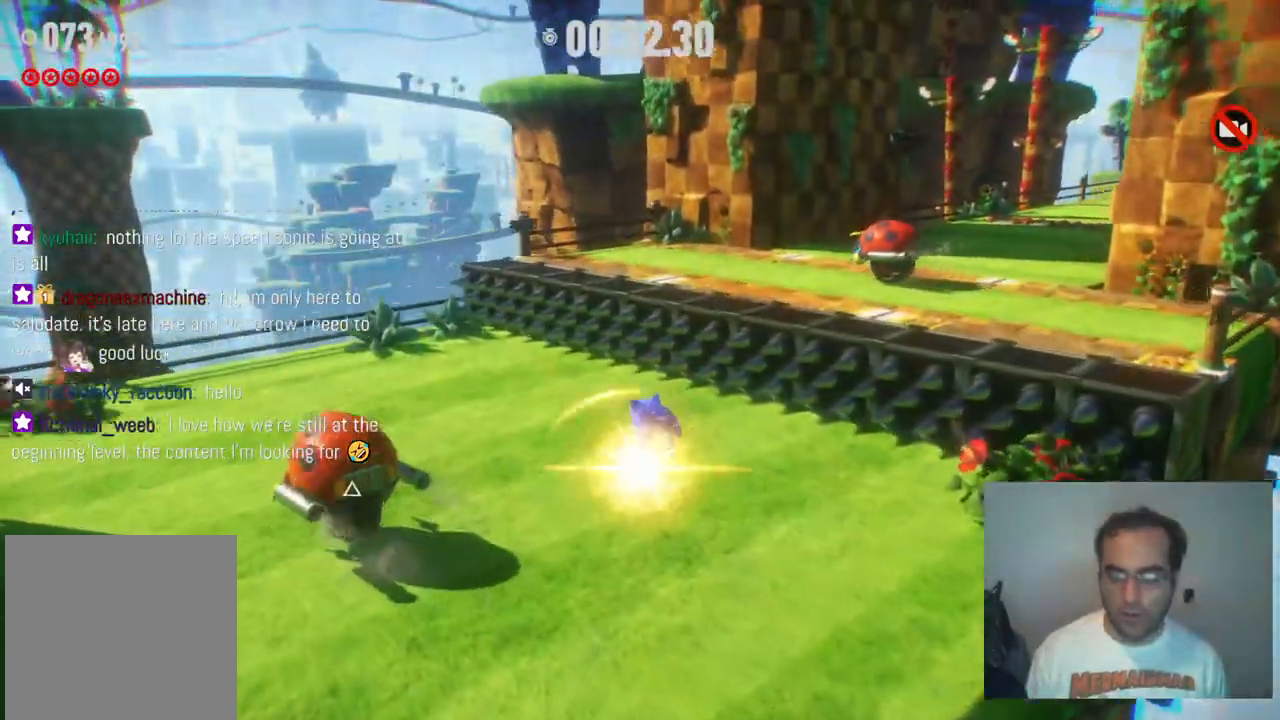
{"buttons": [], "left_stick": "up", "right_stick": "center", "events": []}
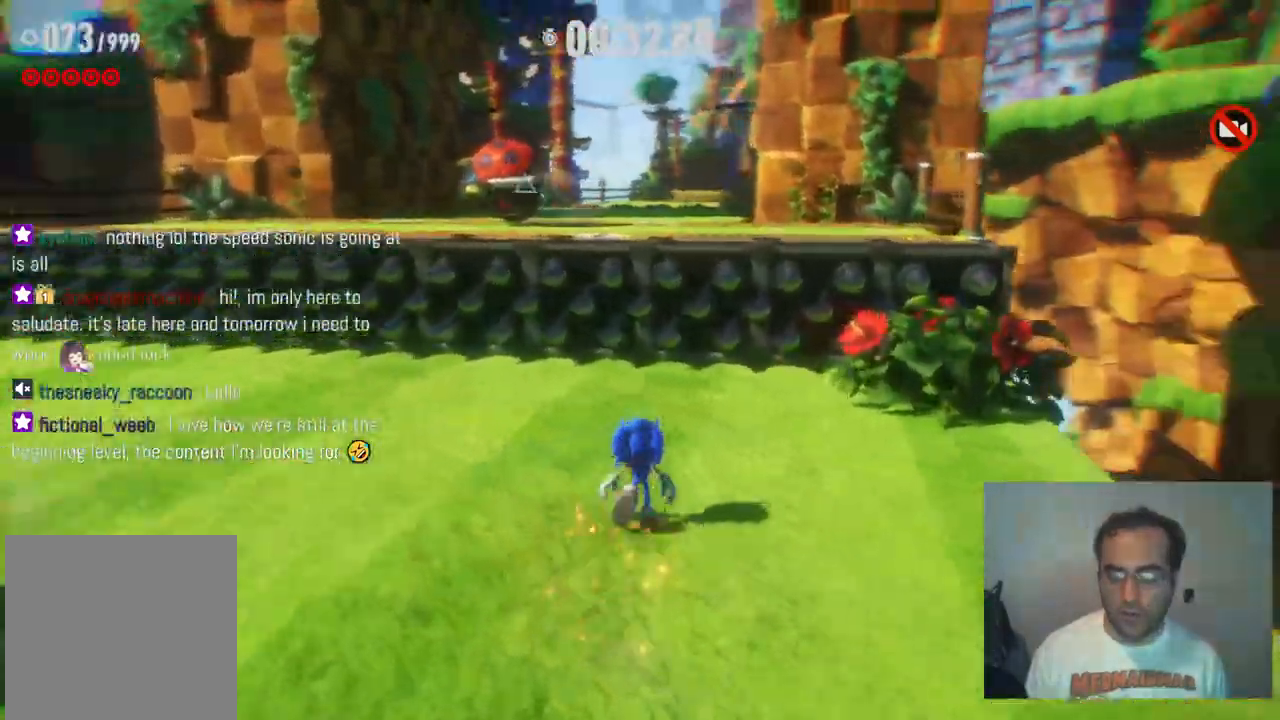
{"buttons": [], "left_stick": "up", "right_stick": "center", "events": [[200, "A", "down"], [400, "A", "up"]]}
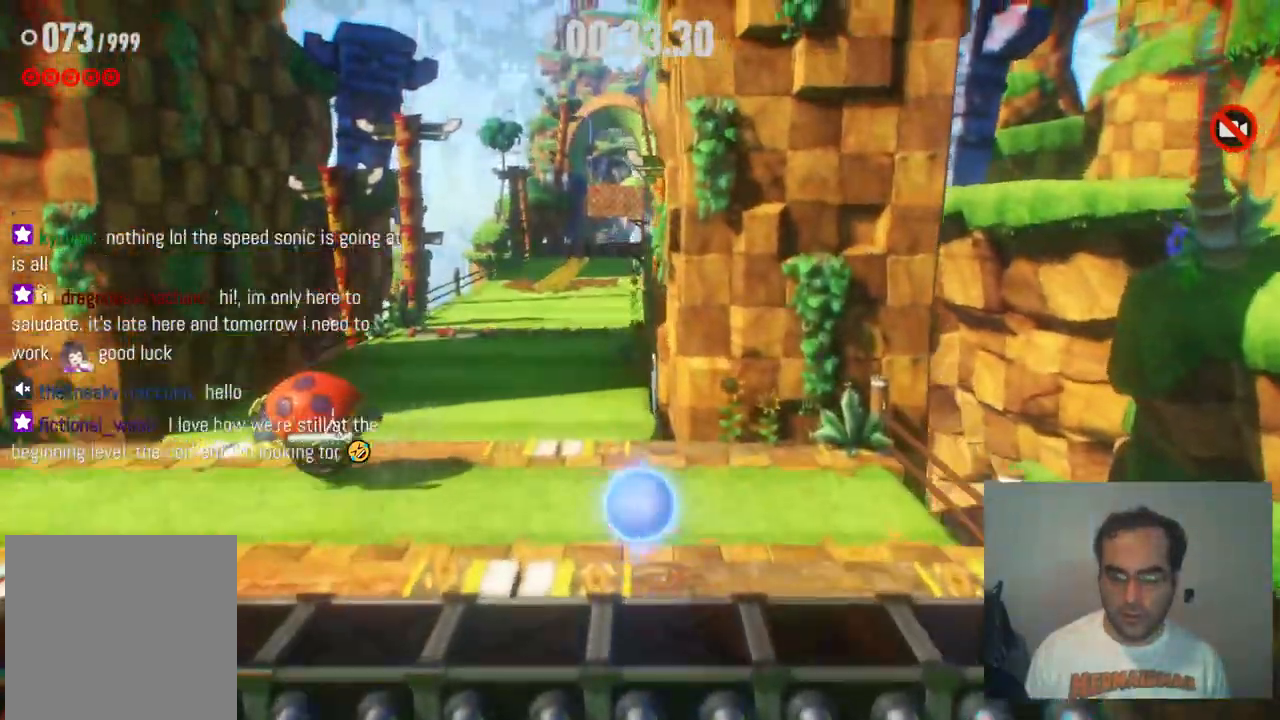
{"buttons": [], "left_stick": "up", "right_stick": "center", "events": []}
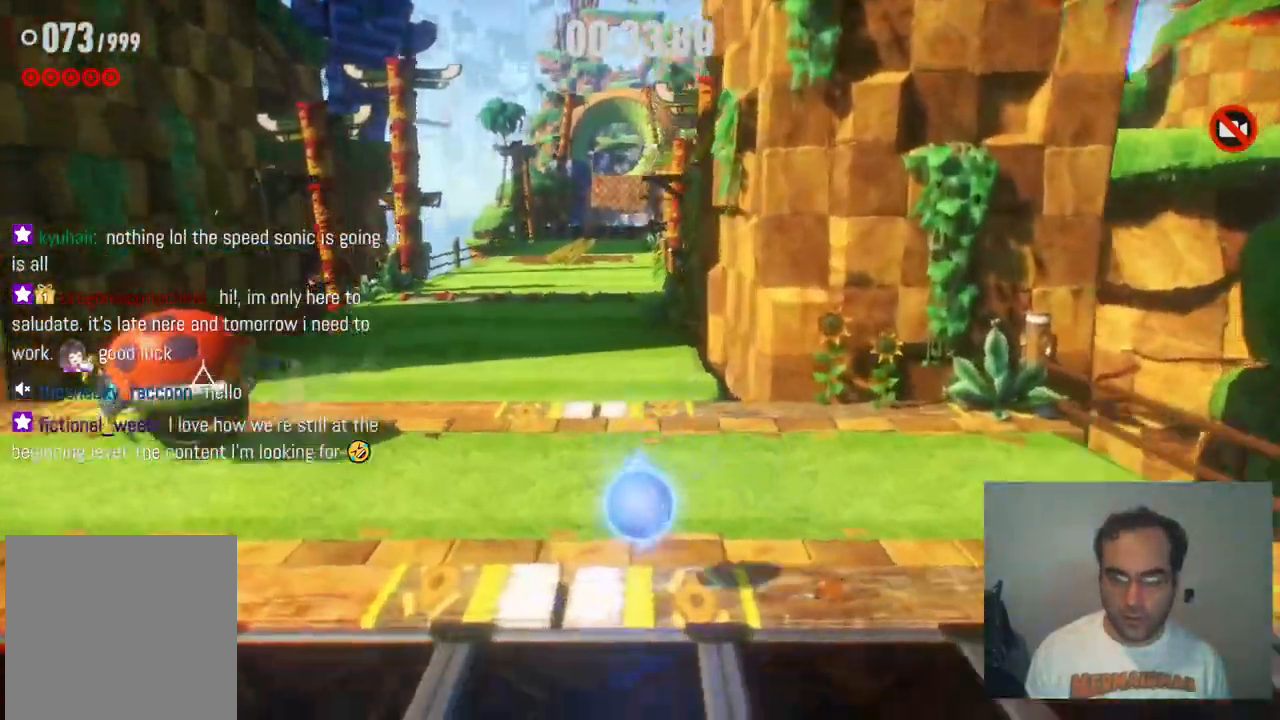
{"buttons": ["R2"], "left_stick": "up-left", "right_stick": "center", "events": [[67, "R2", "down"], [317, "left_stick", "up-left"]]}
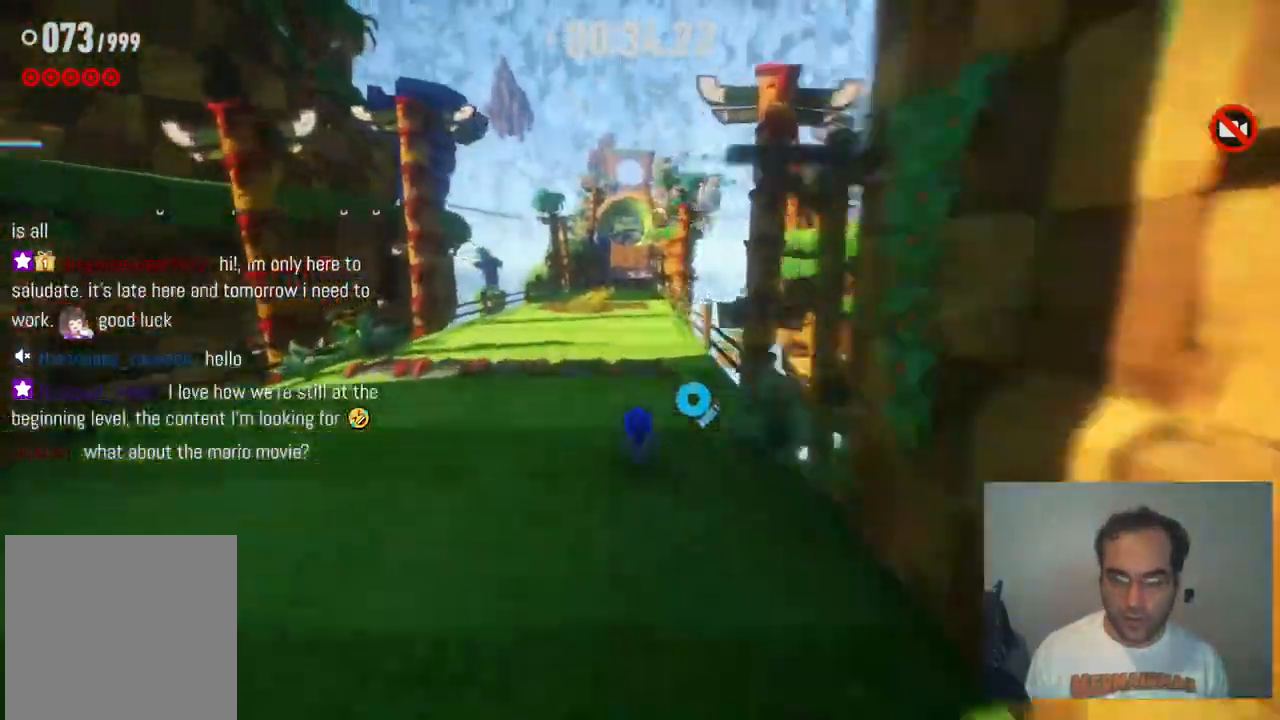
{"buttons": ["R2"], "left_stick": "up", "right_stick": "center", "events": [[450, "left_stick", "up"]]}
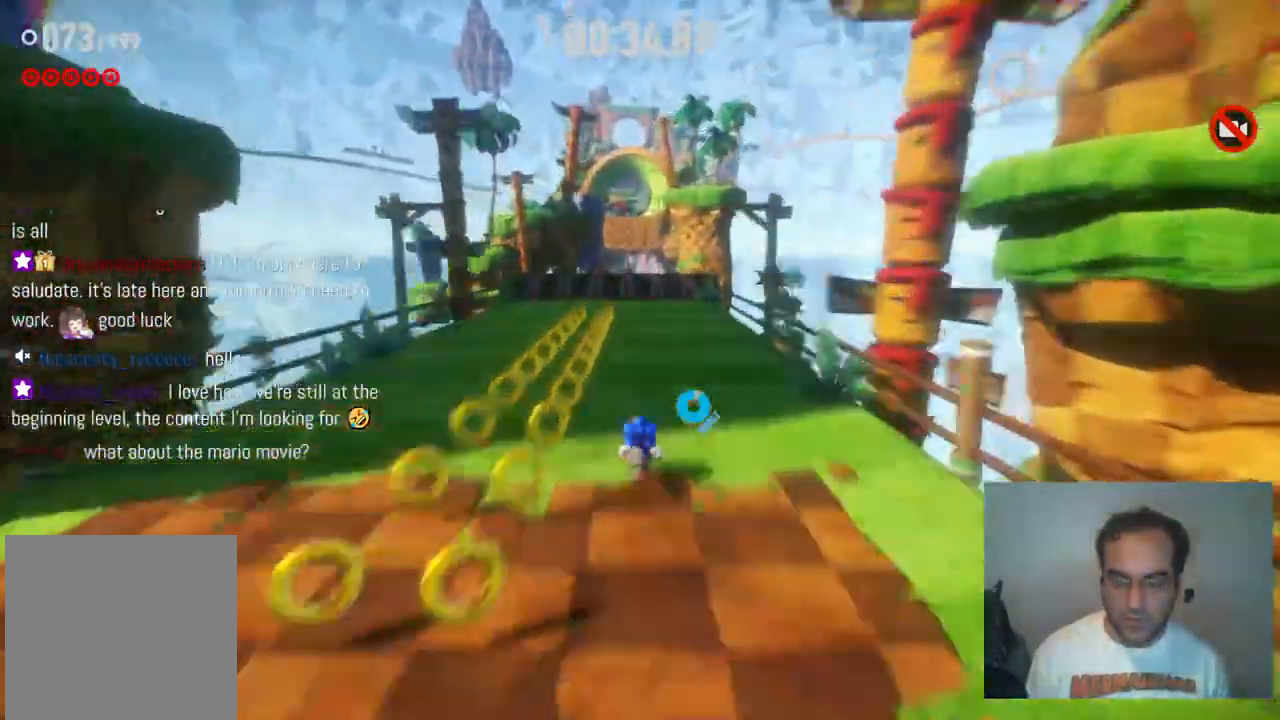
{"buttons": ["R2"], "left_stick": "up", "right_stick": "center", "events": []}
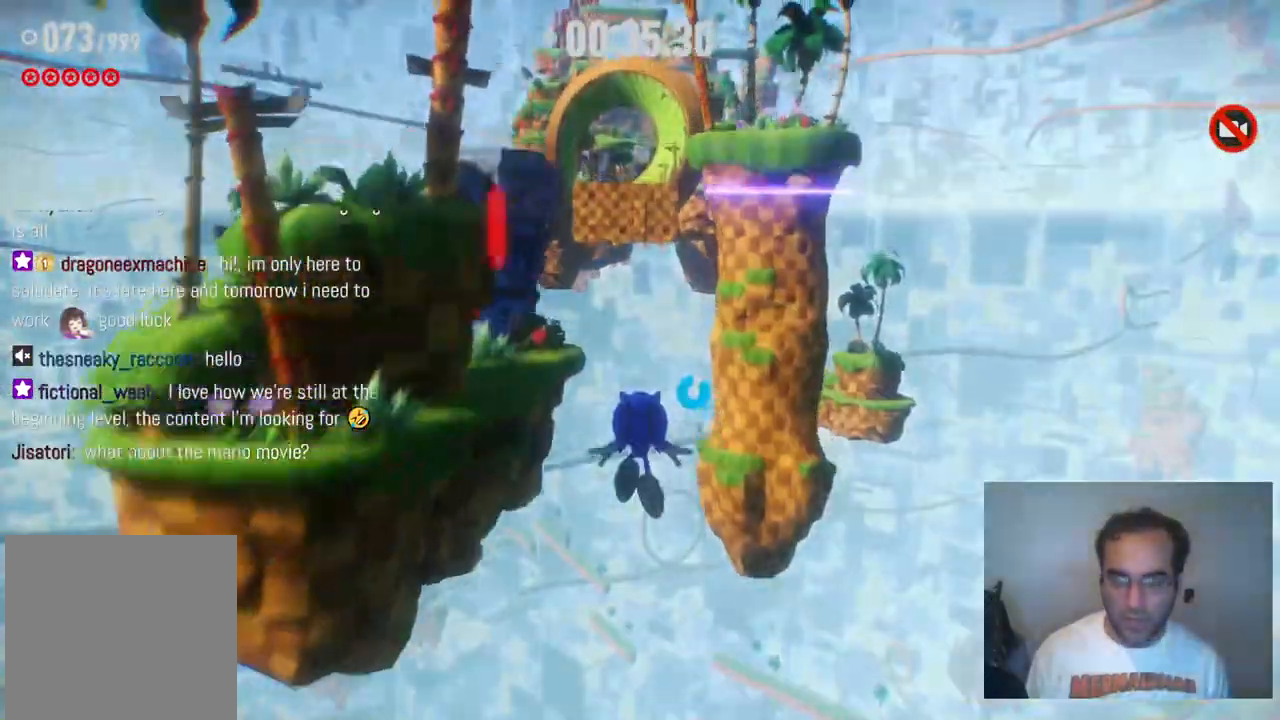
{"buttons": ["R2"], "left_stick": "up", "right_stick": "center", "events": []}
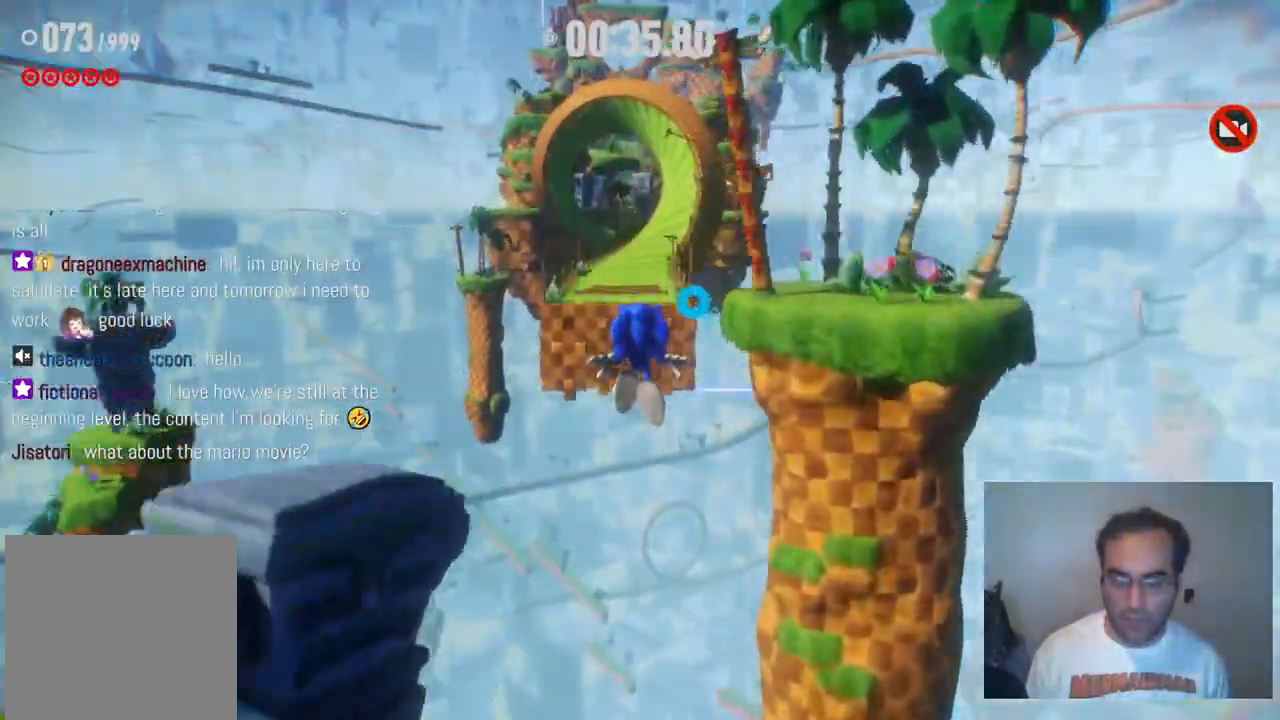
{"buttons": ["R2"], "left_stick": "up", "right_stick": "center", "events": []}
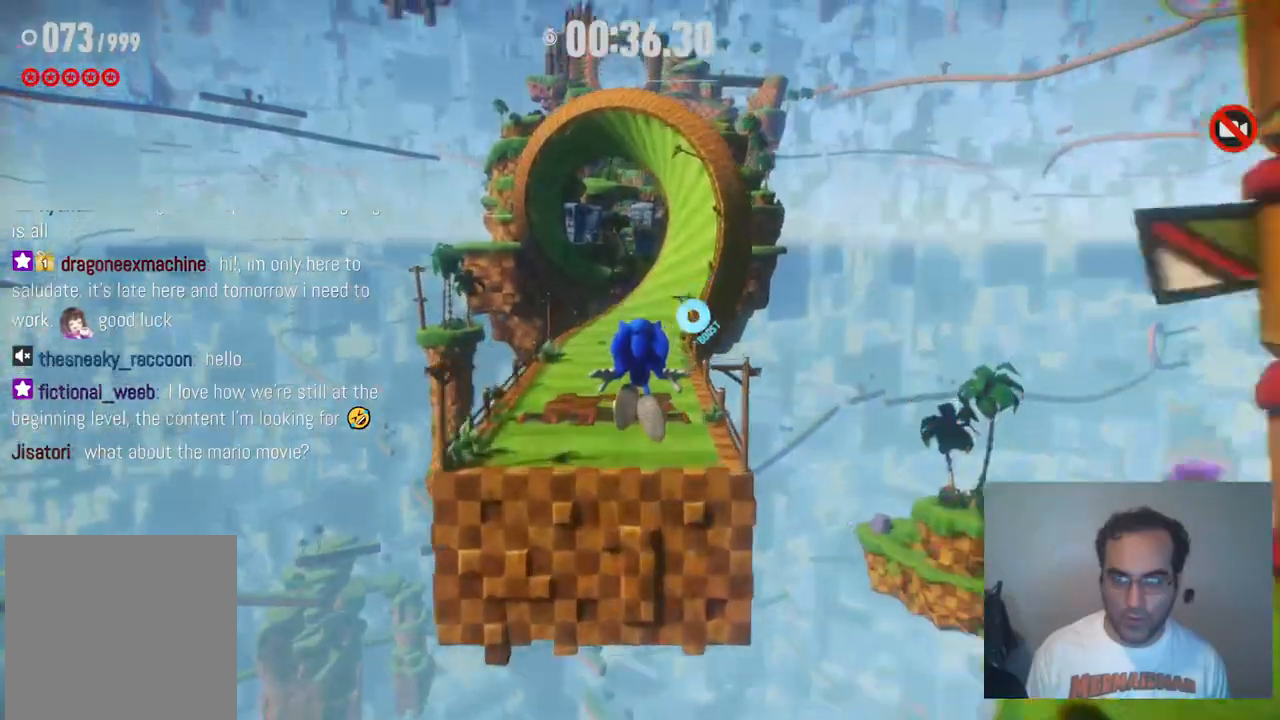
{"buttons": ["R2"], "left_stick": "up", "right_stick": "center", "events": [[250, "R2", "up"], [417, "R2", "down"]]}
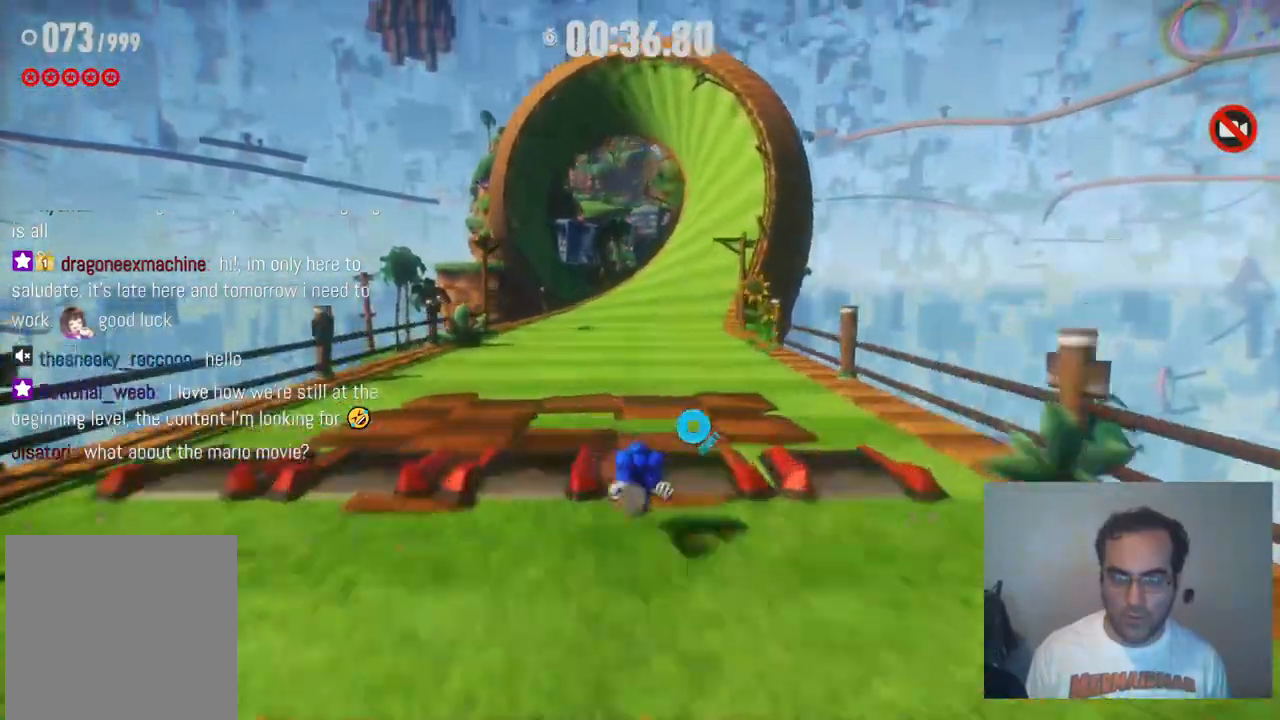
{"buttons": ["R2"], "left_stick": "up", "right_stick": "center", "events": [[300, "R2", "up"], [350, "R2", "down"]]}
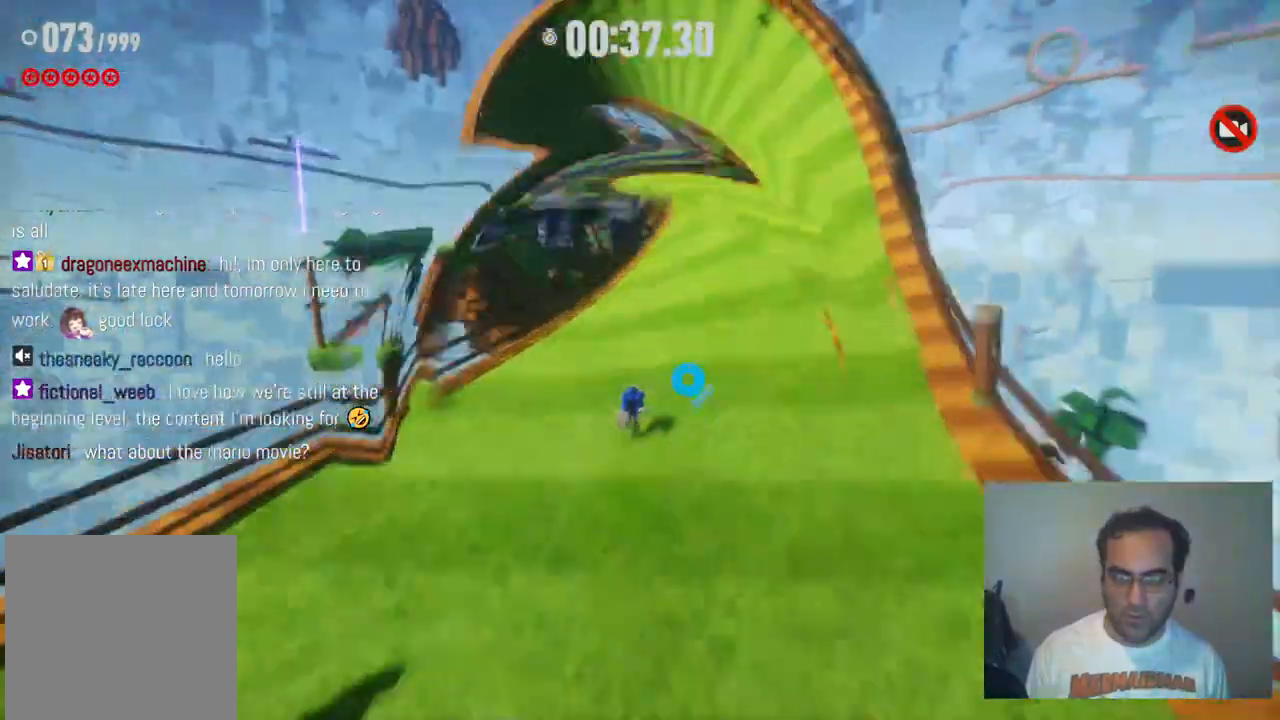
{"buttons": ["R2"], "left_stick": "up", "right_stick": "center", "events": []}
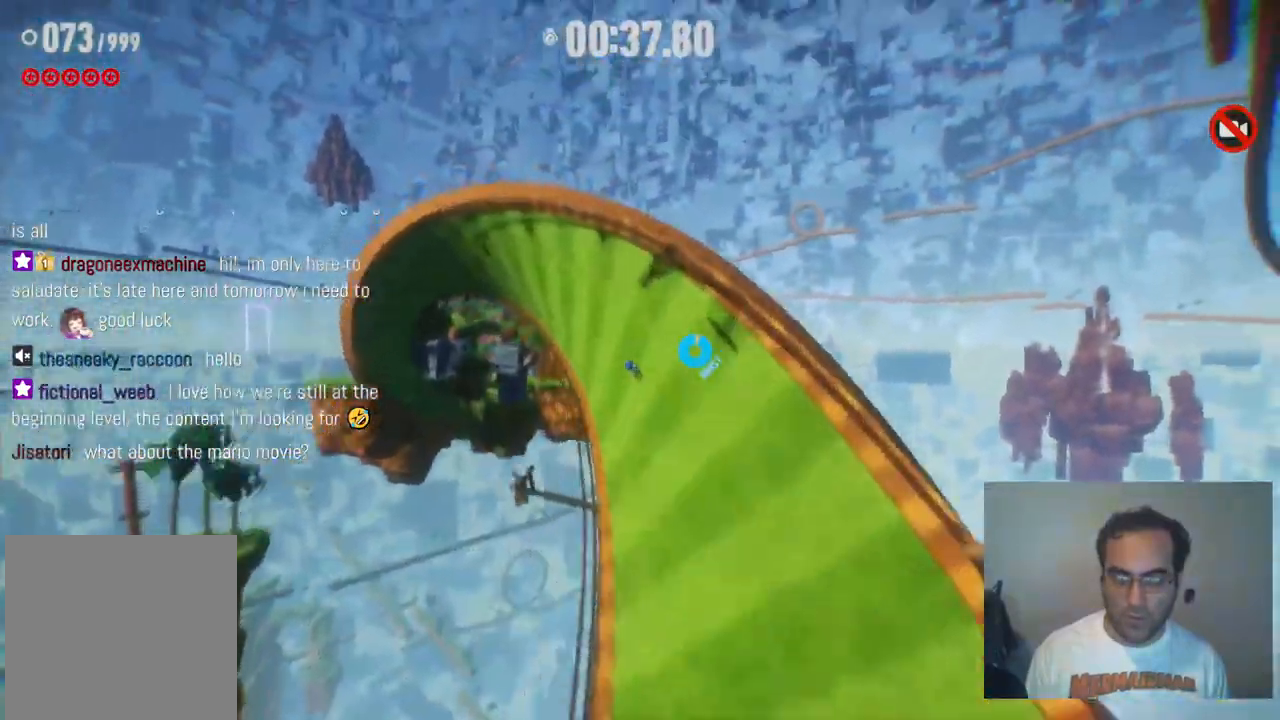
{"buttons": ["R2"], "left_stick": "up", "right_stick": "center", "events": []}
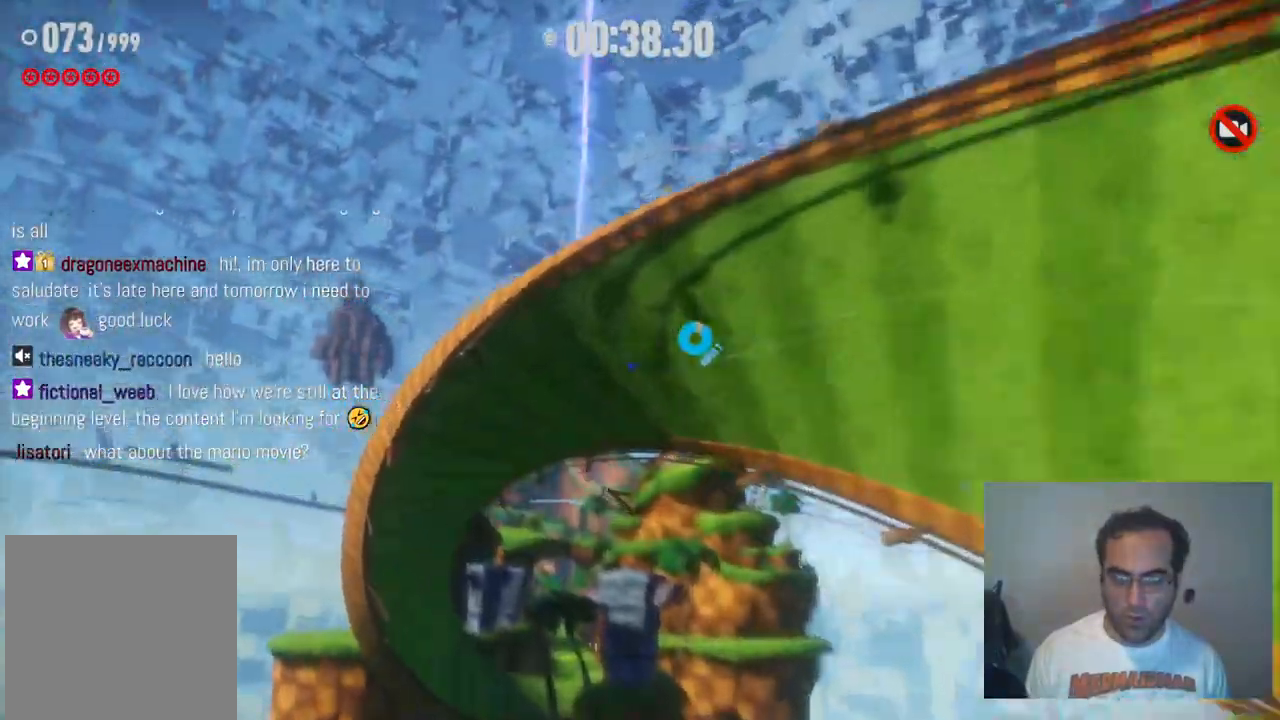
{"buttons": ["R2"], "left_stick": "up", "right_stick": "center", "events": []}
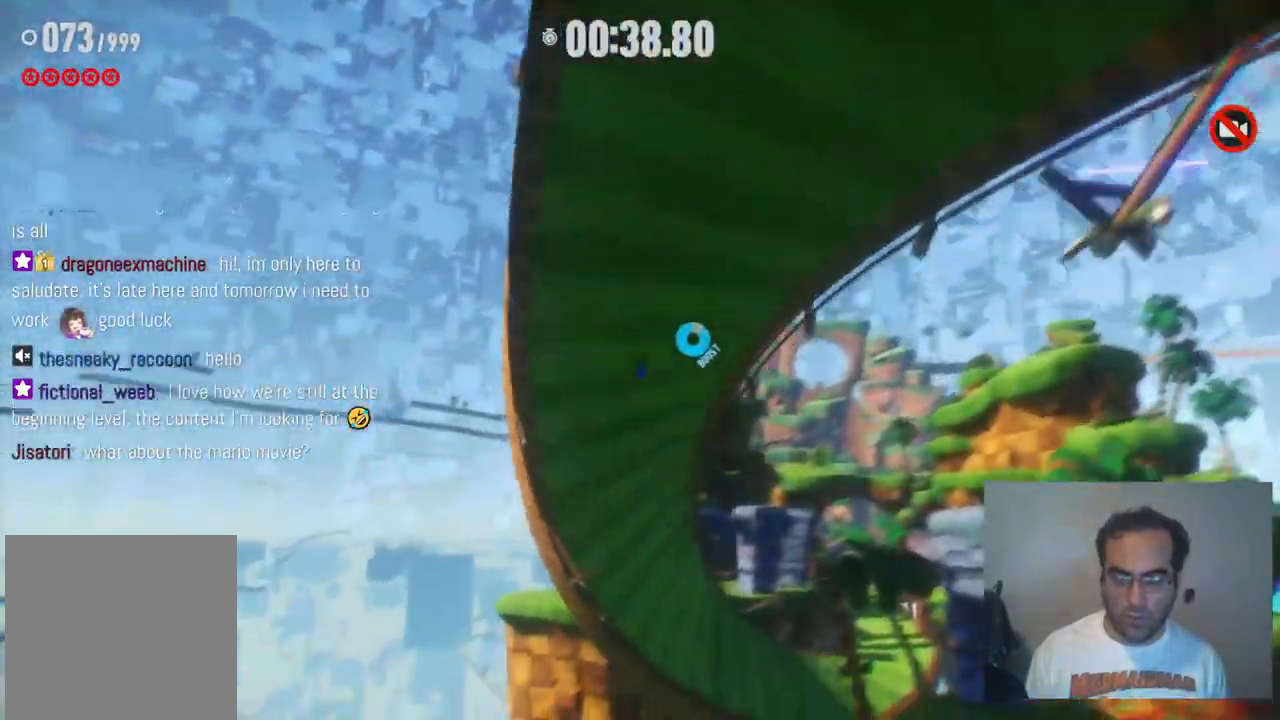
{"buttons": ["R2"], "left_stick": "up", "right_stick": "center", "events": []}
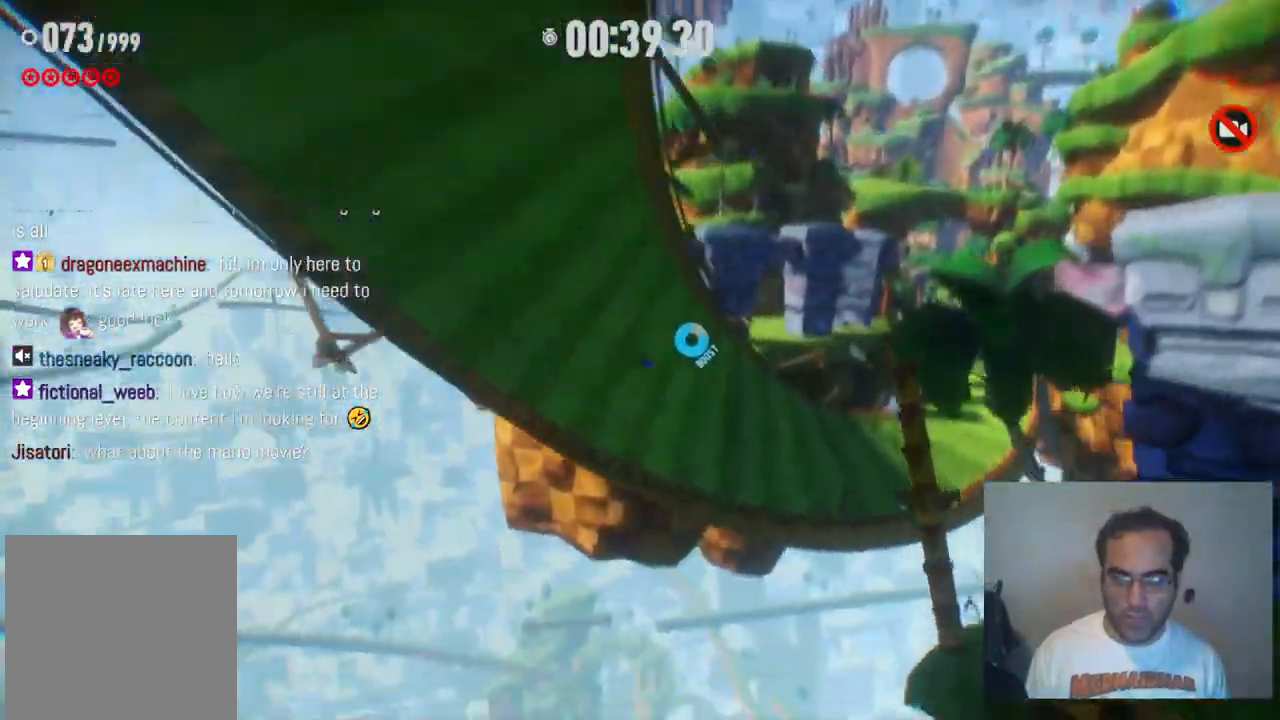
{"buttons": ["R2"], "left_stick": "up", "right_stick": "center", "events": []}
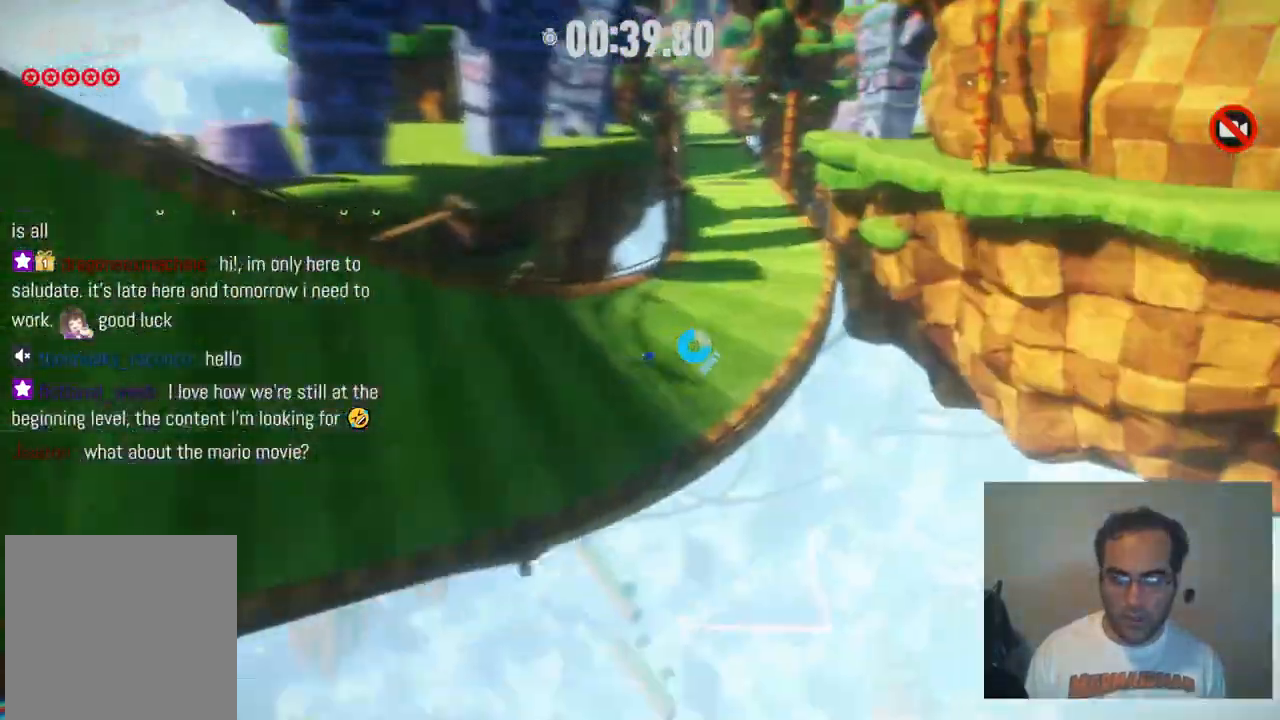
{"buttons": ["R2"], "left_stick": "up", "right_stick": "center", "events": []}
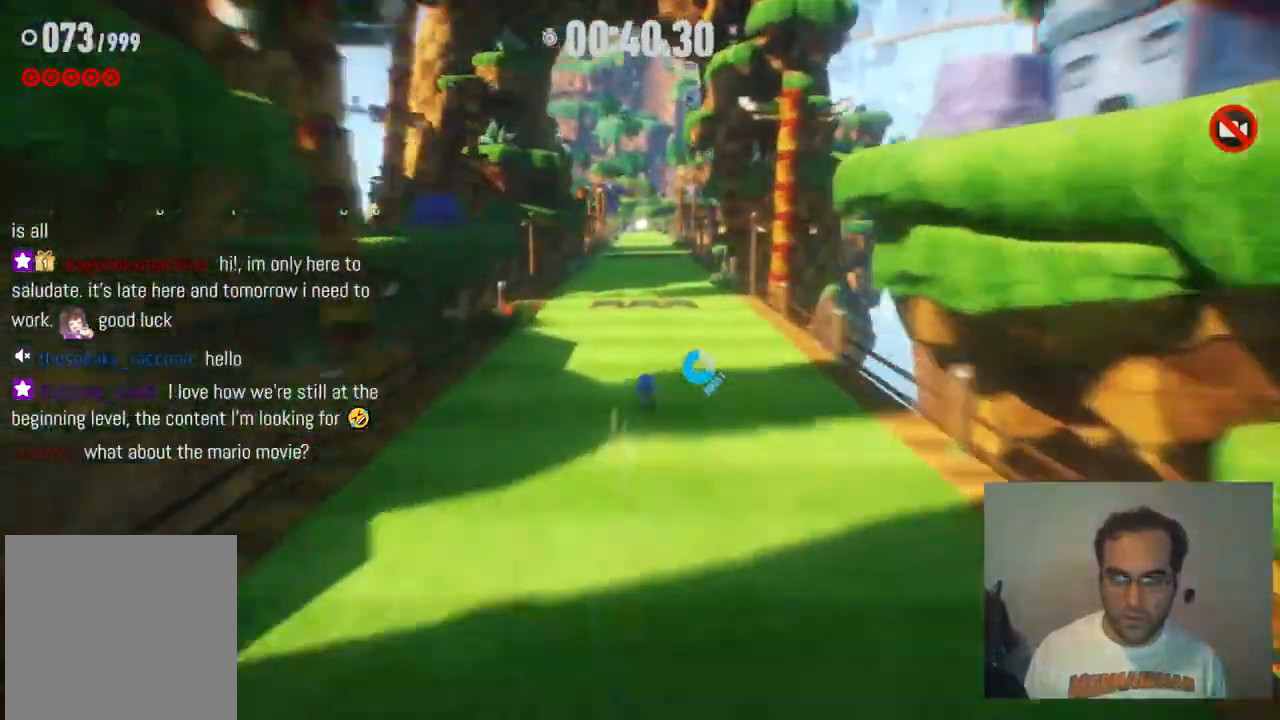
{"buttons": ["R2"], "left_stick": "up", "right_stick": "center", "events": []}
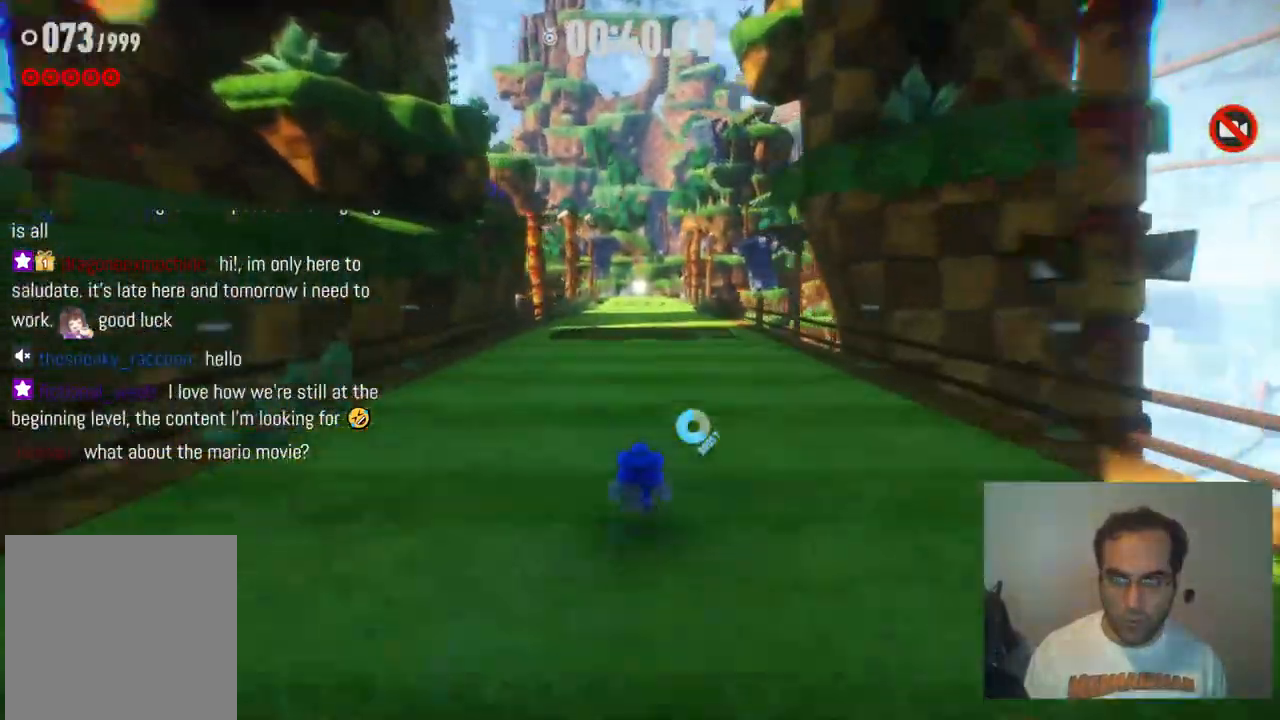
{"buttons": ["R2"], "left_stick": "up", "right_stick": "center", "events": []}
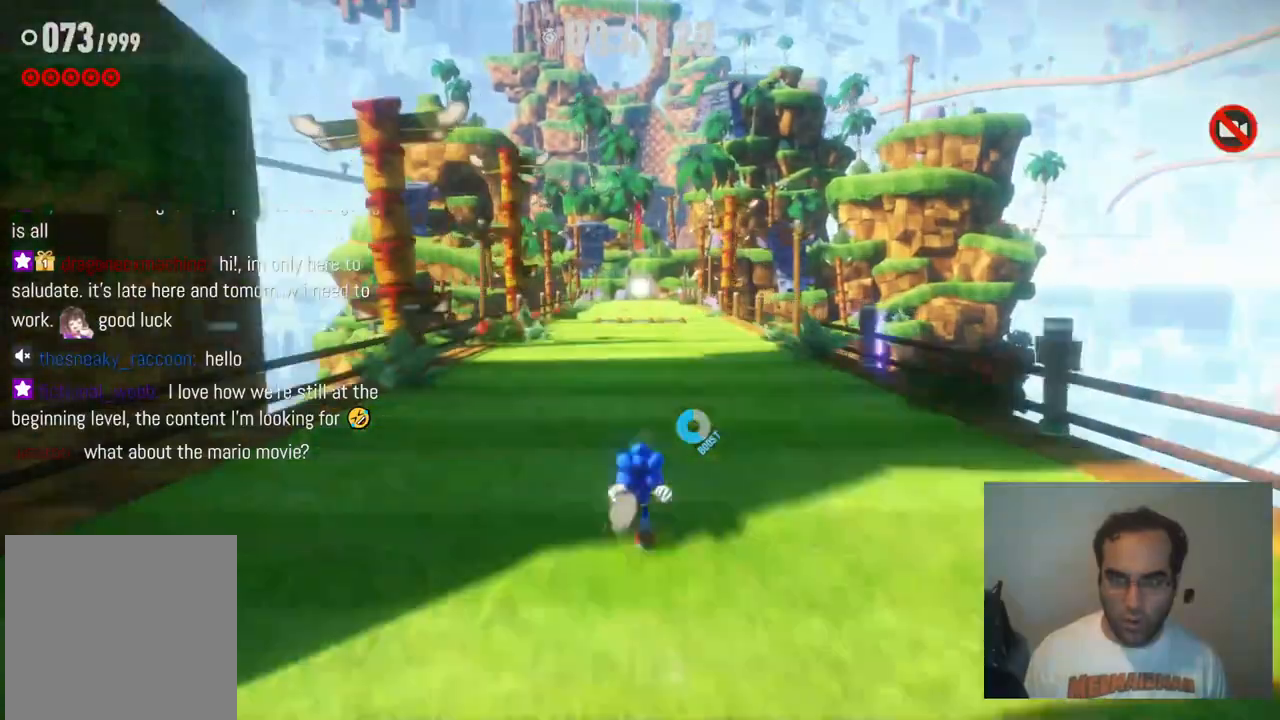
{"buttons": ["R2"], "left_stick": "up", "right_stick": "center", "events": []}
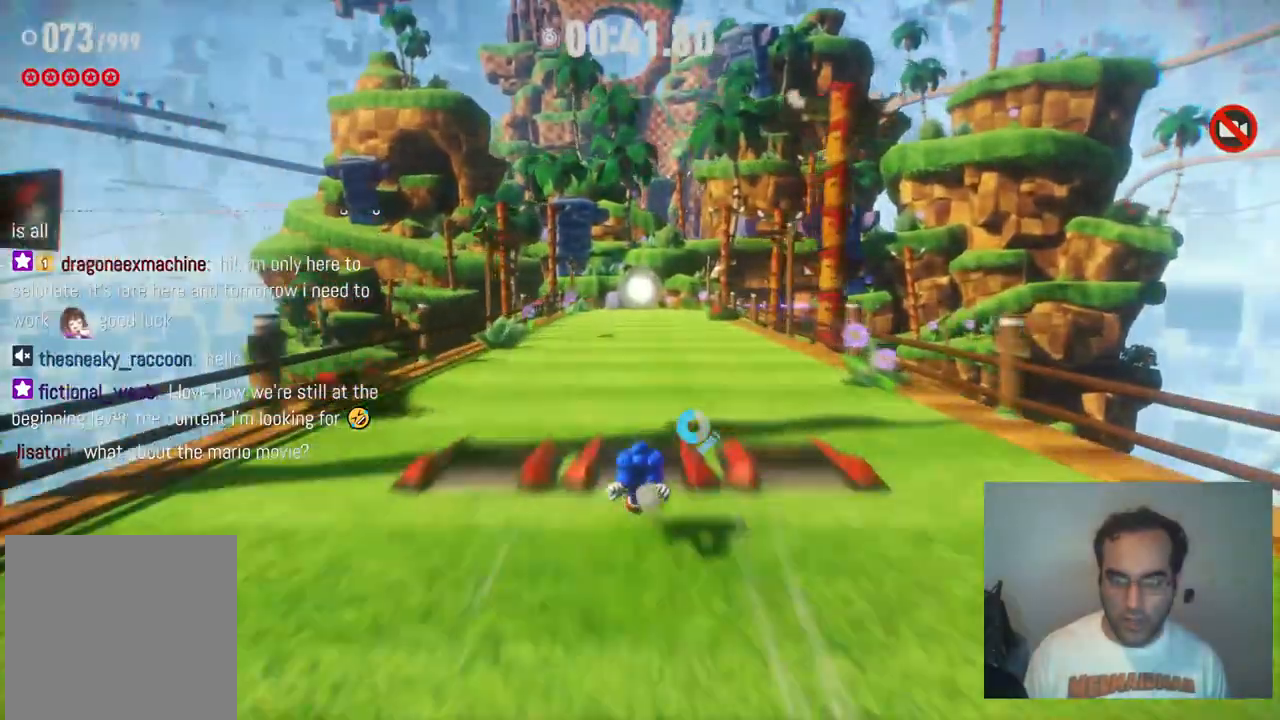
{"buttons": ["R2"], "left_stick": "up", "right_stick": "center", "events": []}
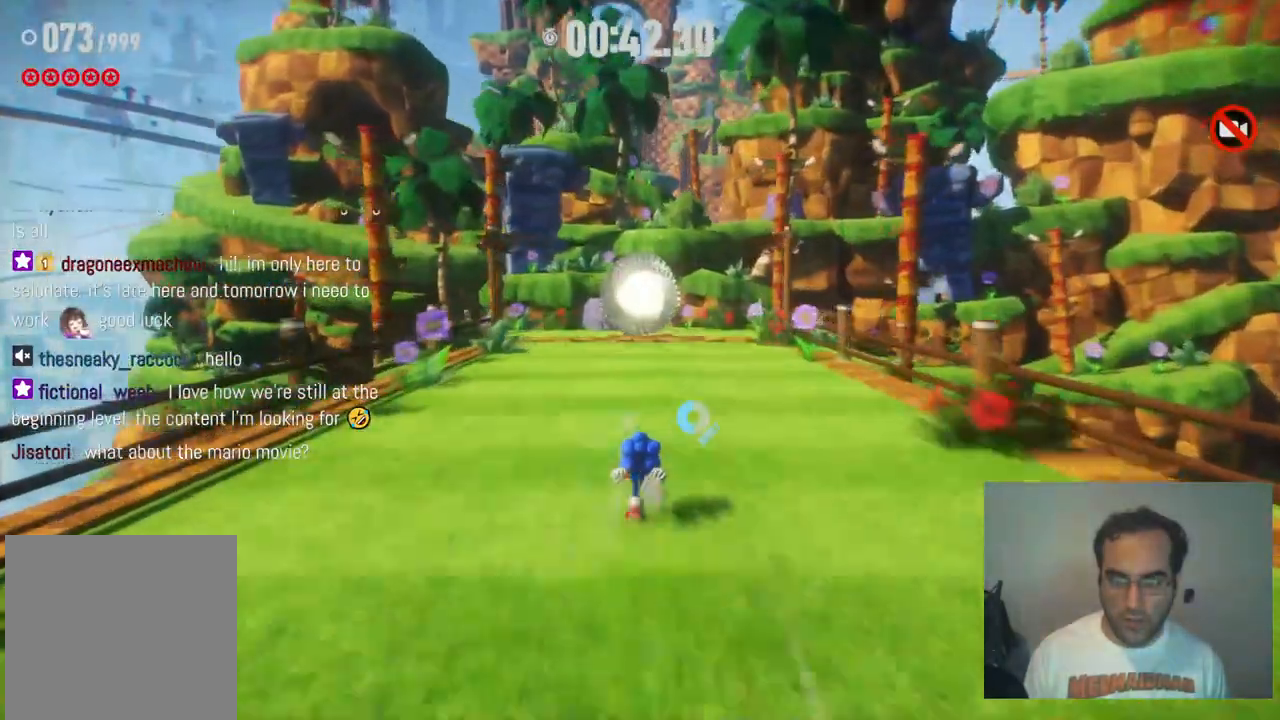
{"buttons": ["R2"], "left_stick": "up", "right_stick": "center", "events": []}
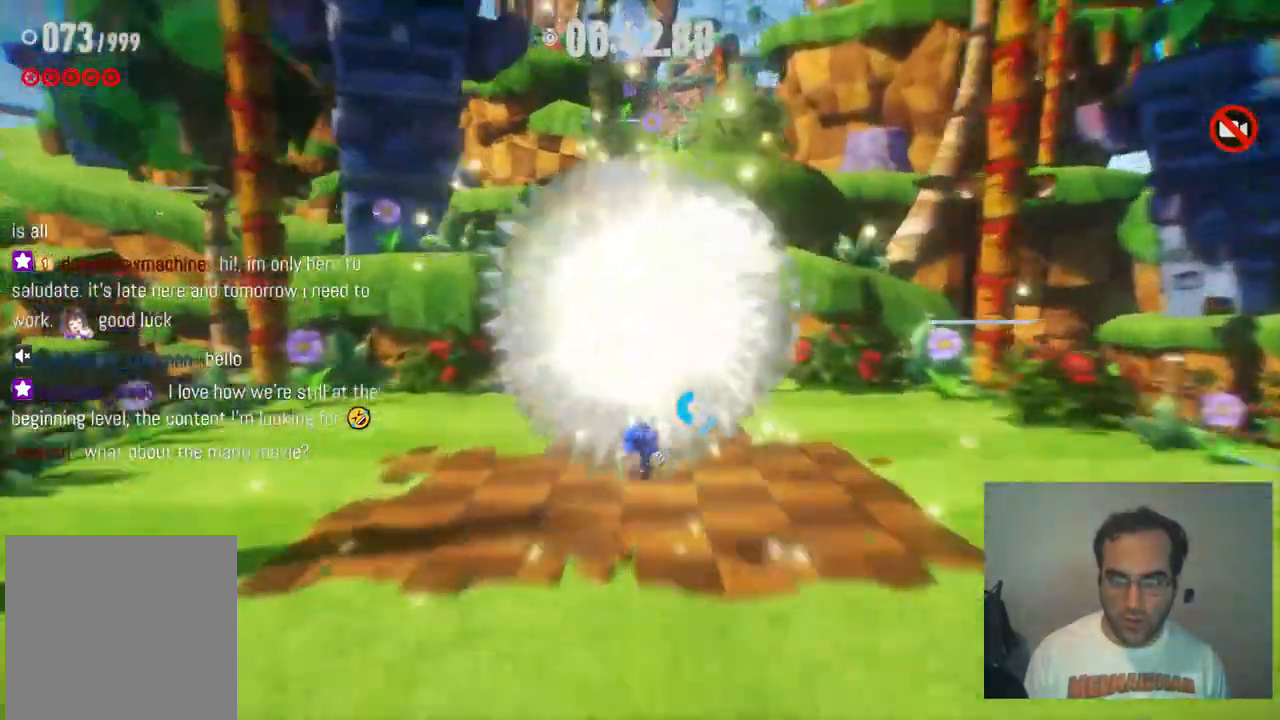
{"buttons": [], "left_stick": "up", "right_stick": "center", "events": [[483, "R2", "up"]]}
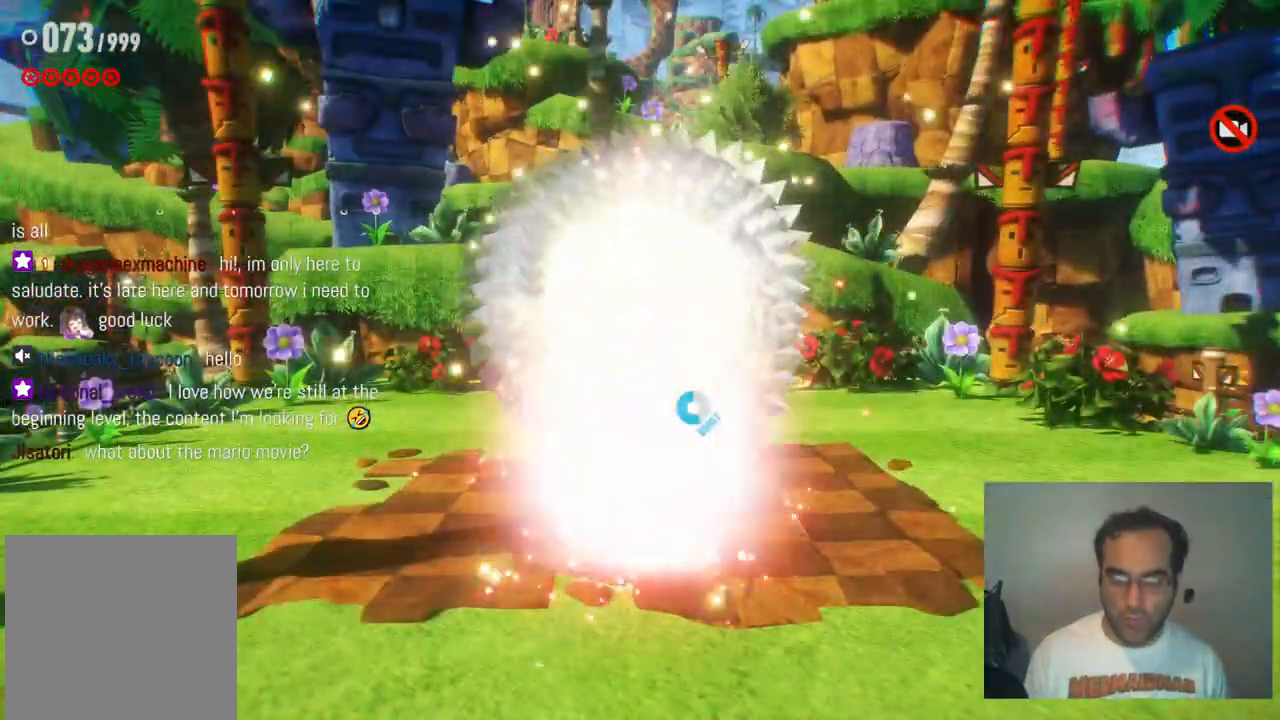
{"buttons": [], "left_stick": "center", "right_stick": "center", "events": [[33, "left_stick", "center"]]}